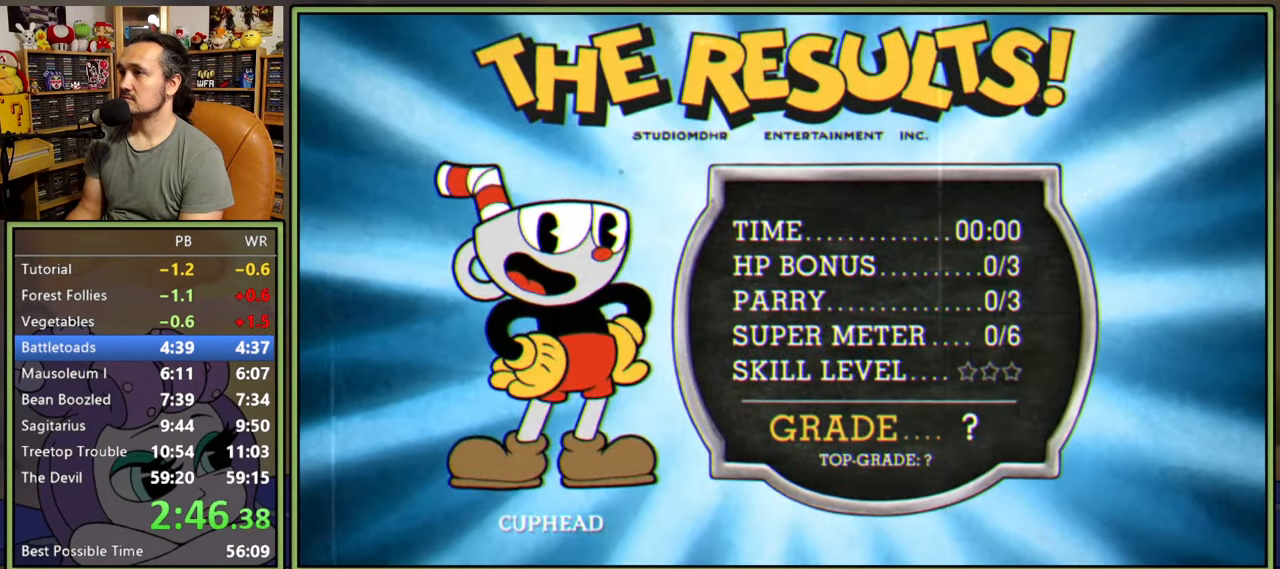
Gameplay with a controller (Xbox layout); each line is a JSON object with the inputs held at the frame after it. "events" lists button and stick changes between this image and that frame as [ms after this image, input, new state], when the widget could be followed in between. Not read: left_stick.
{"buttons": [], "right_stick": "center", "events": [[50, "A", "down"], [117, "A", "up"], [167, "A", "down"], [233, "A", "up"], [267, "A", "down"], [350, "A", "up"]]}
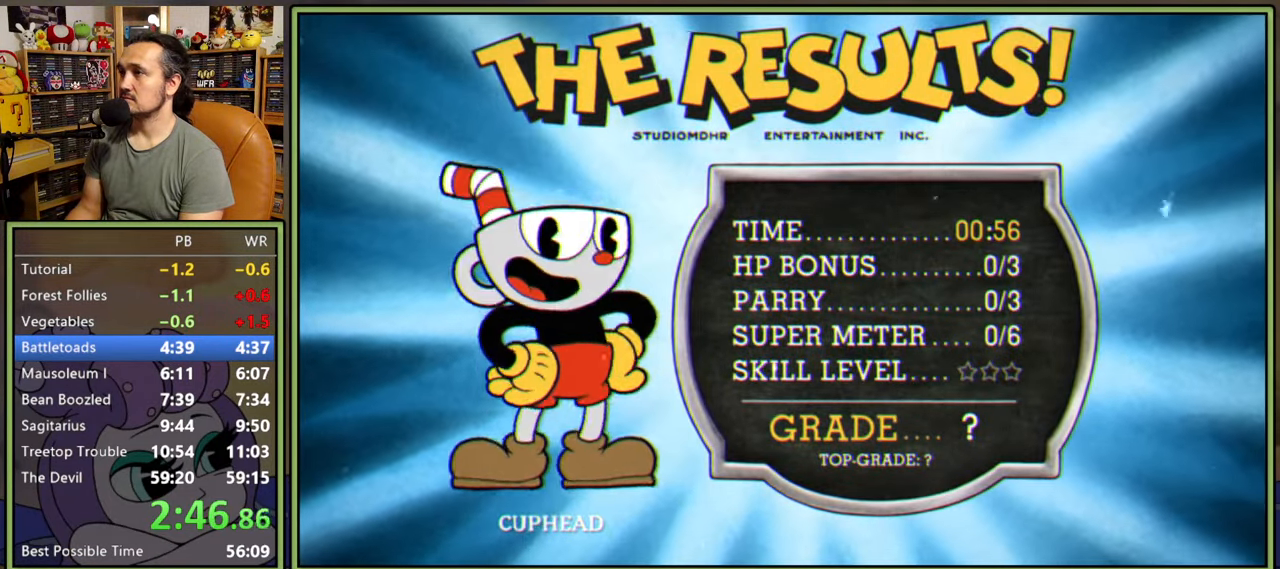
{"buttons": ["A"], "right_stick": "center", "events": [[333, "A", "down"], [383, "A", "up"], [450, "A", "down"]]}
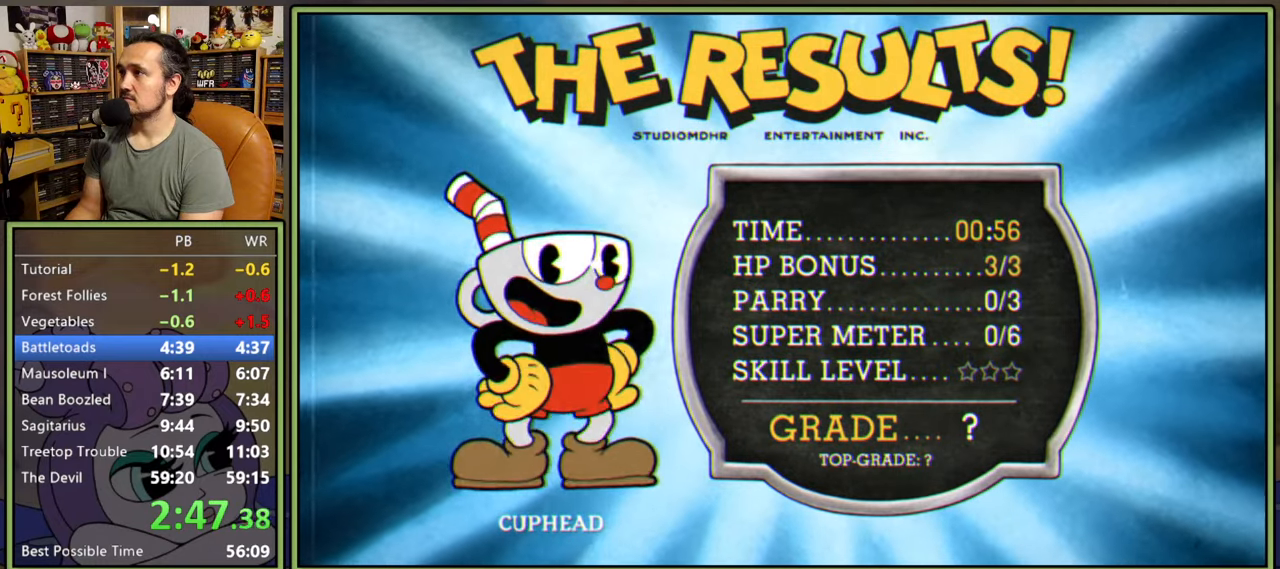
{"buttons": [], "right_stick": "center", "events": [[17, "A", "up"], [50, "A", "down"], [133, "A", "up"]]}
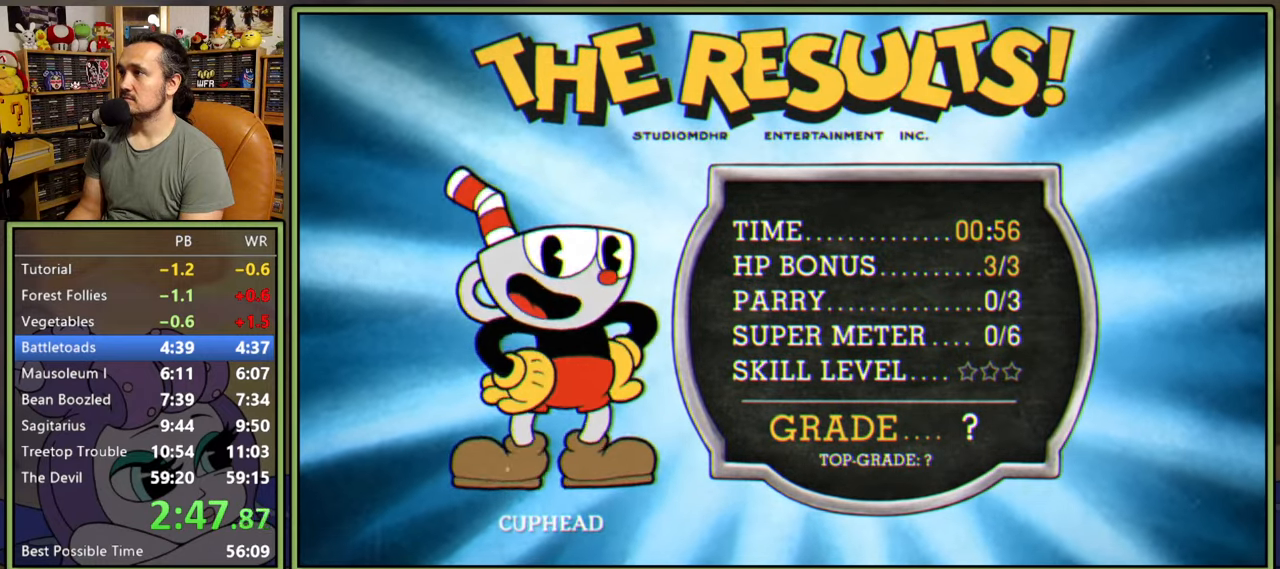
{"buttons": ["A"], "right_stick": "center", "events": [[250, "A", "down"], [317, "A", "up"], [367, "A", "down"], [417, "A", "up"], [467, "A", "down"]]}
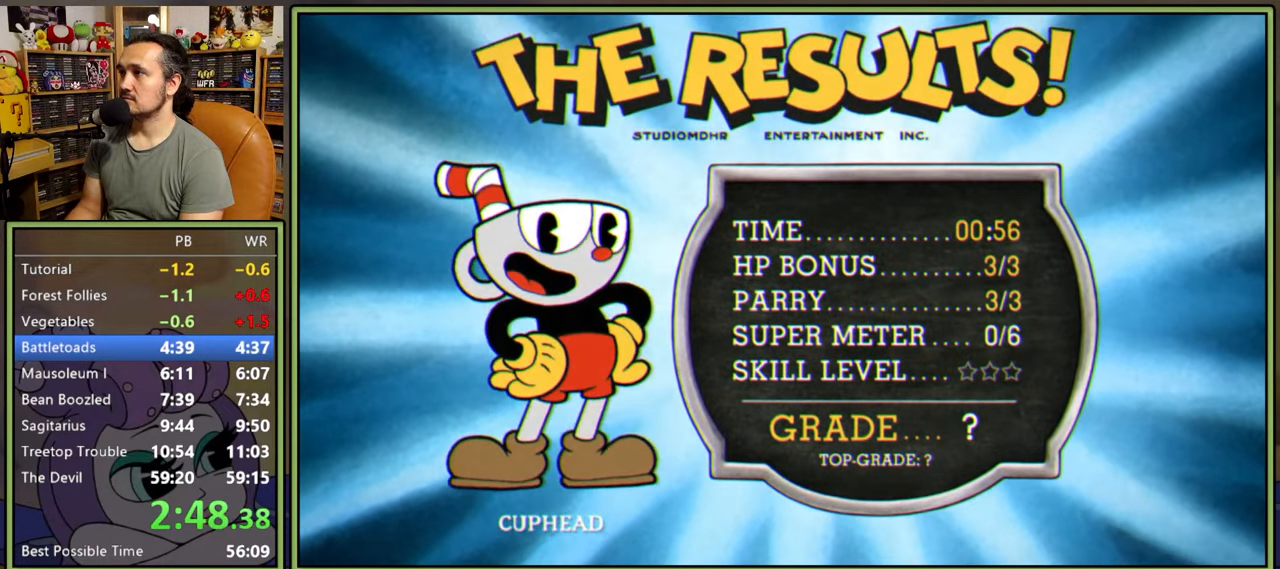
{"buttons": [], "right_stick": "center", "events": [[50, "A", "up"]]}
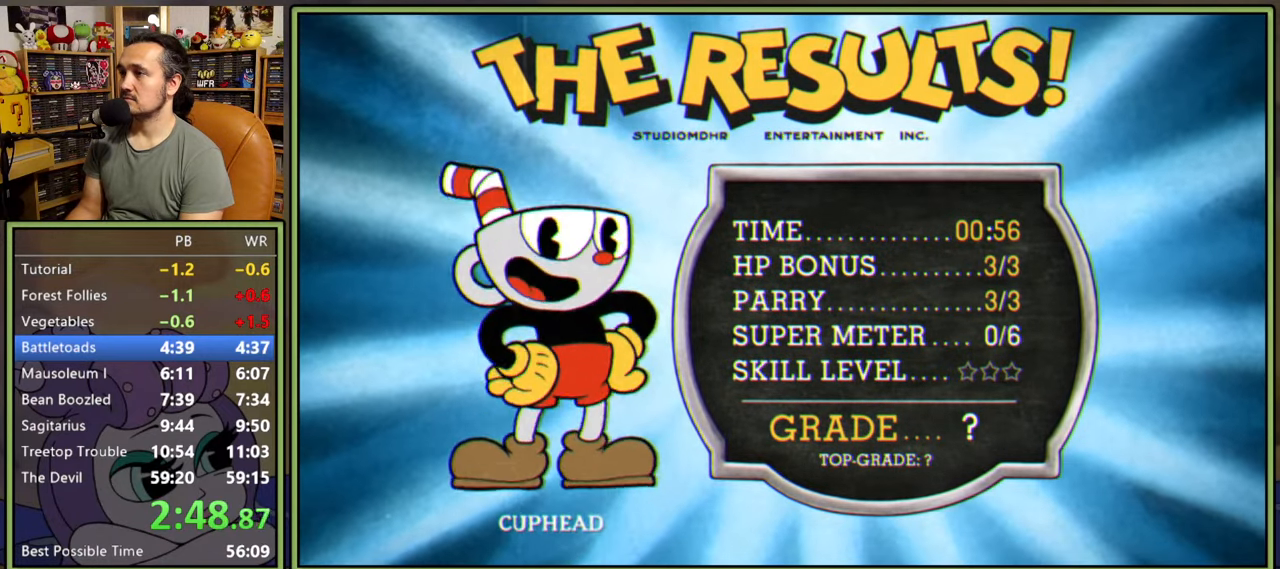
{"buttons": [], "right_stick": "center", "events": [[383, "A", "down"], [433, "A", "up"]]}
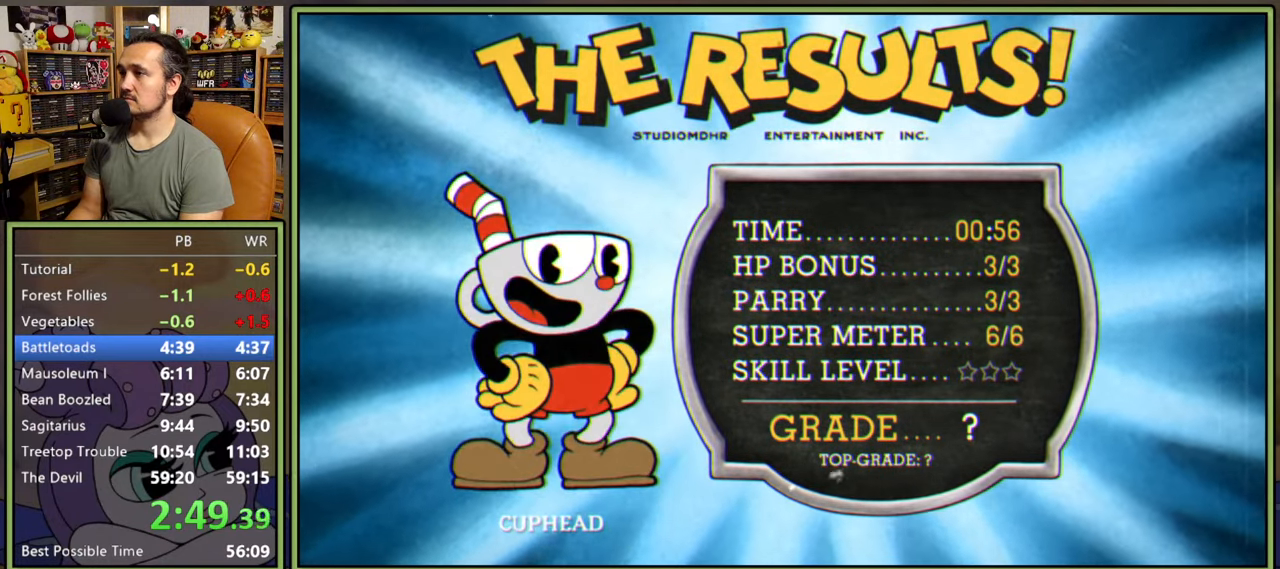
{"buttons": [], "right_stick": "center", "events": []}
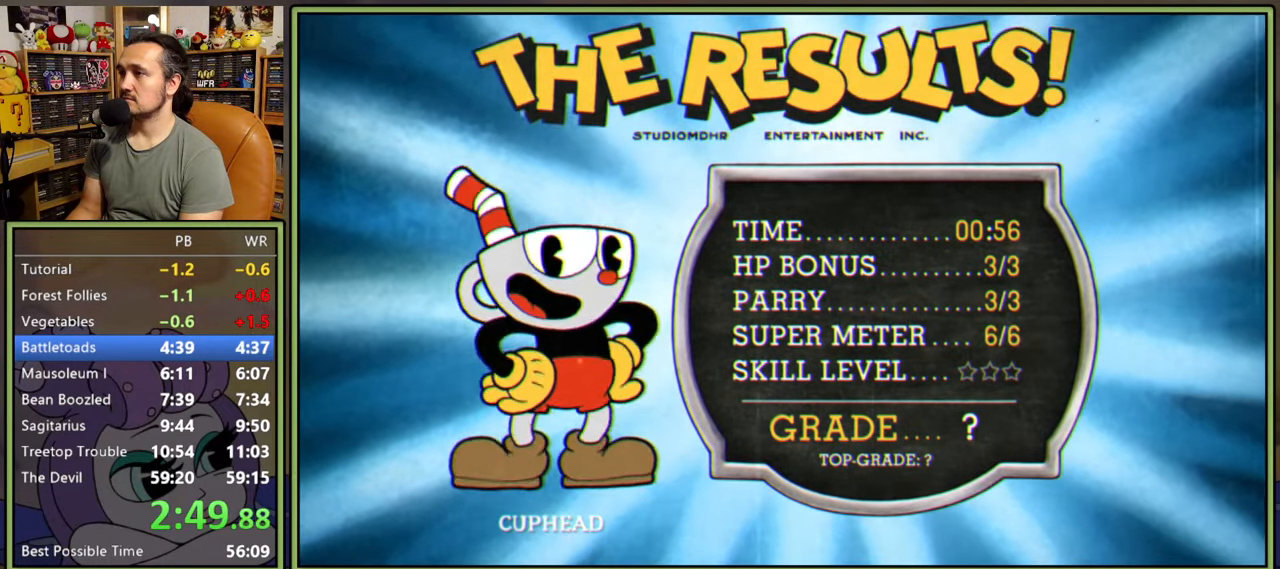
{"buttons": [], "right_stick": "center", "events": [[250, "A", "down"], [283, "A", "up"]]}
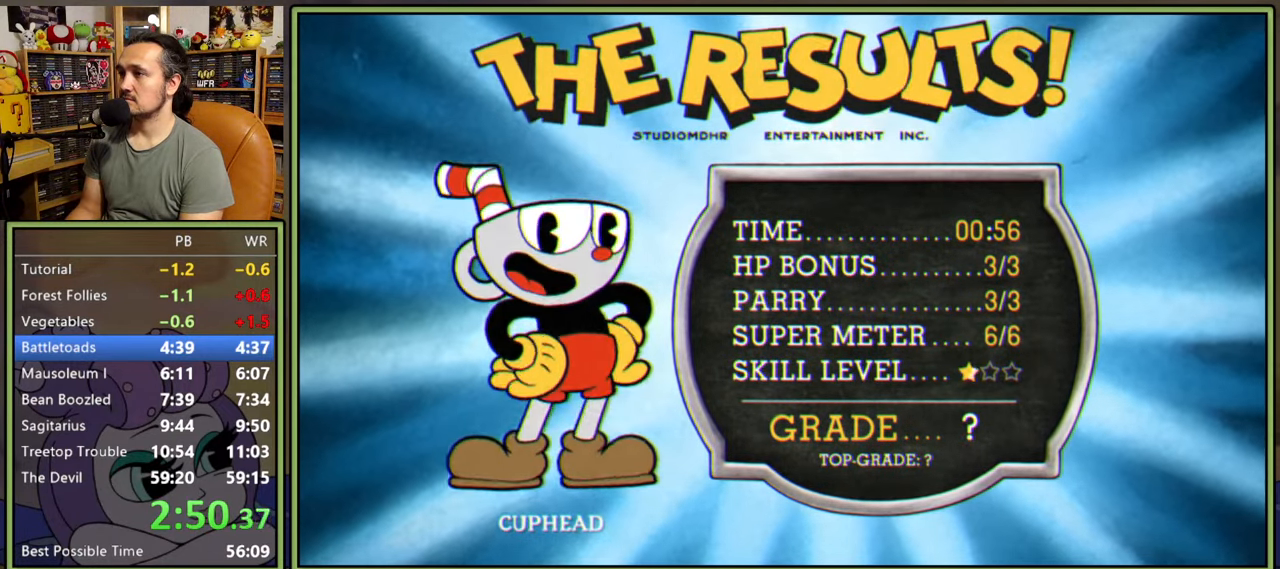
{"buttons": [], "right_stick": "center", "events": [[300, "A", "down"], [333, "A", "up"]]}
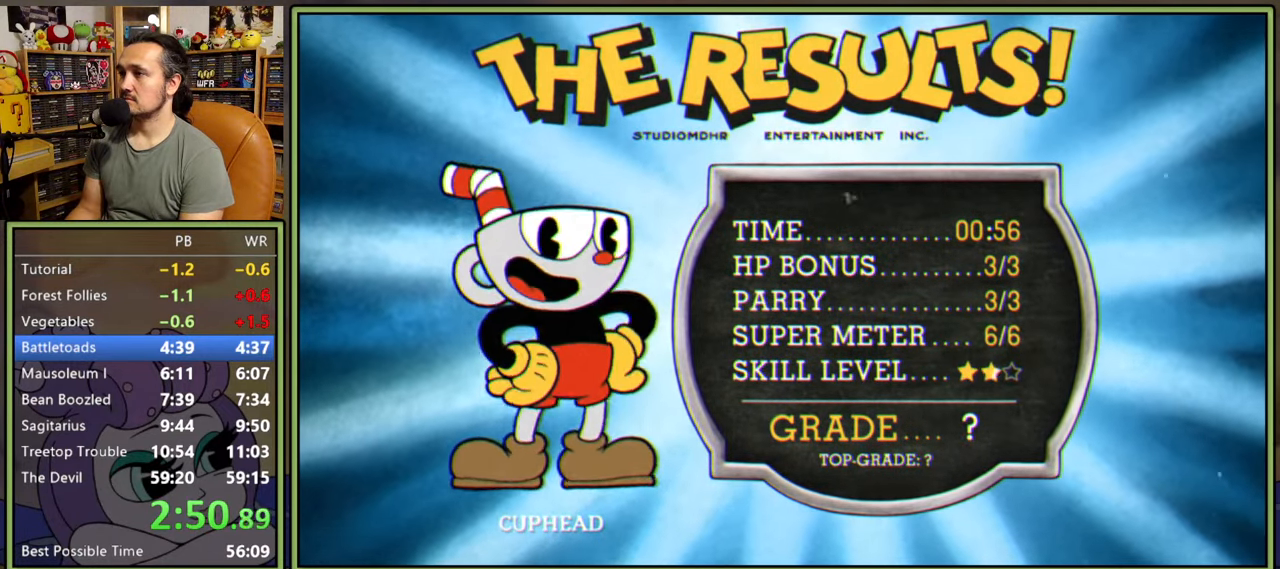
{"buttons": [], "right_stick": "center", "events": [[267, "A", "down"], [300, "A", "up"]]}
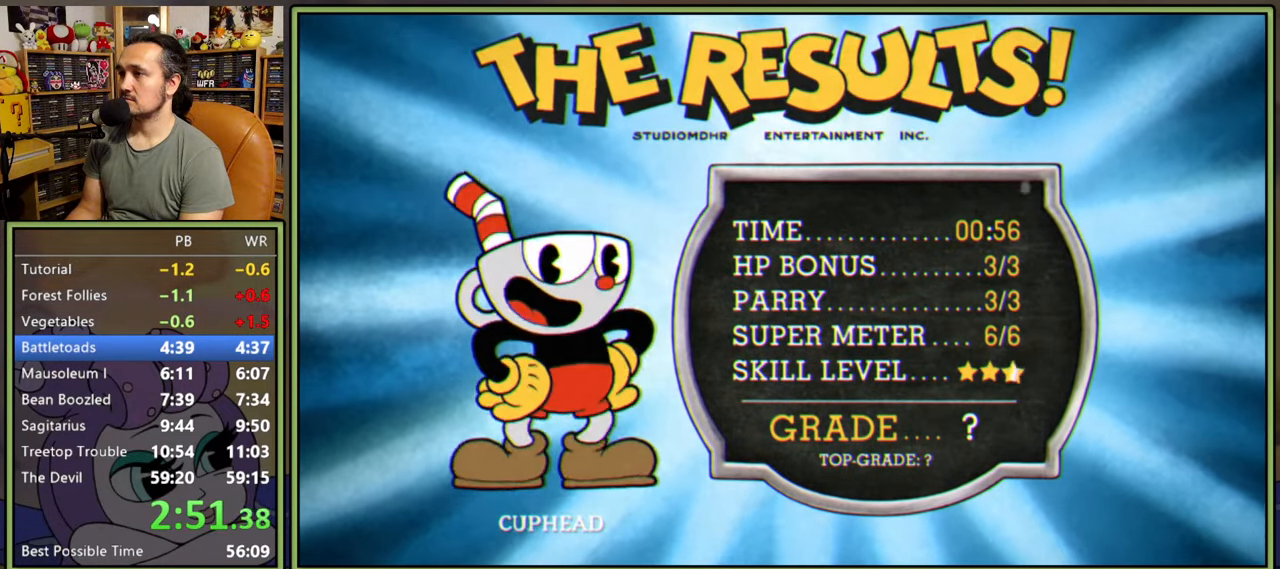
{"buttons": [], "right_stick": "center", "events": [[267, "A", "down"], [333, "A", "up"], [400, "A", "down"], [450, "A", "up"]]}
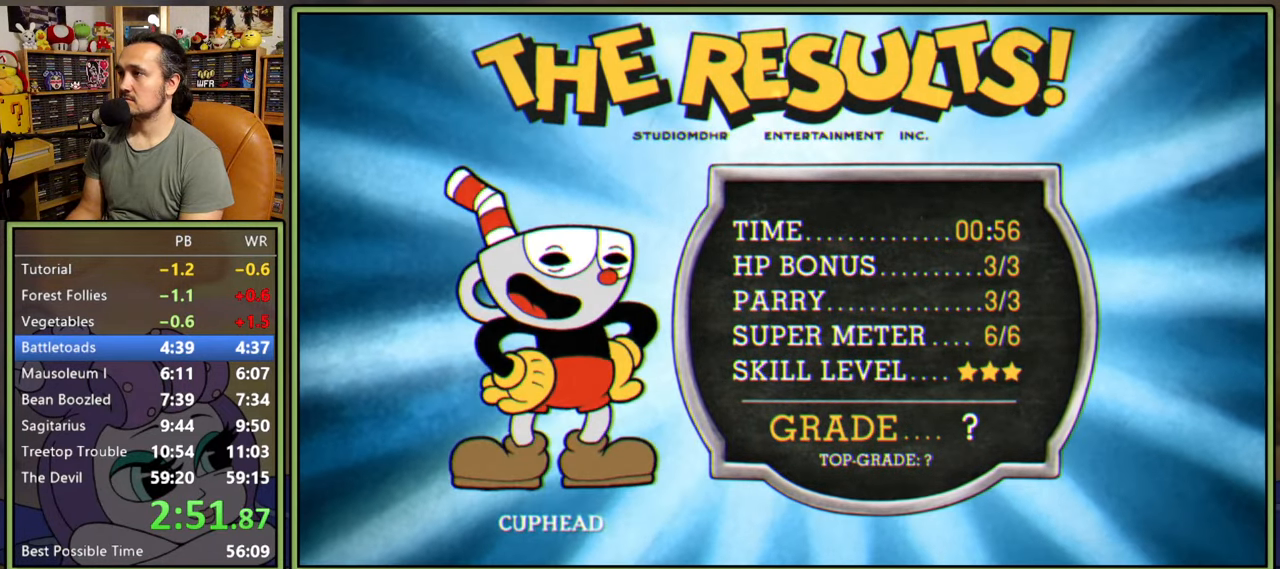
{"buttons": [], "right_stick": "center", "events": [[50, "A", "down"], [83, "A", "up"], [167, "A", "down"], [217, "A", "up"], [267, "A", "down"], [333, "A", "up"], [417, "A", "down"], [467, "A", "up"]]}
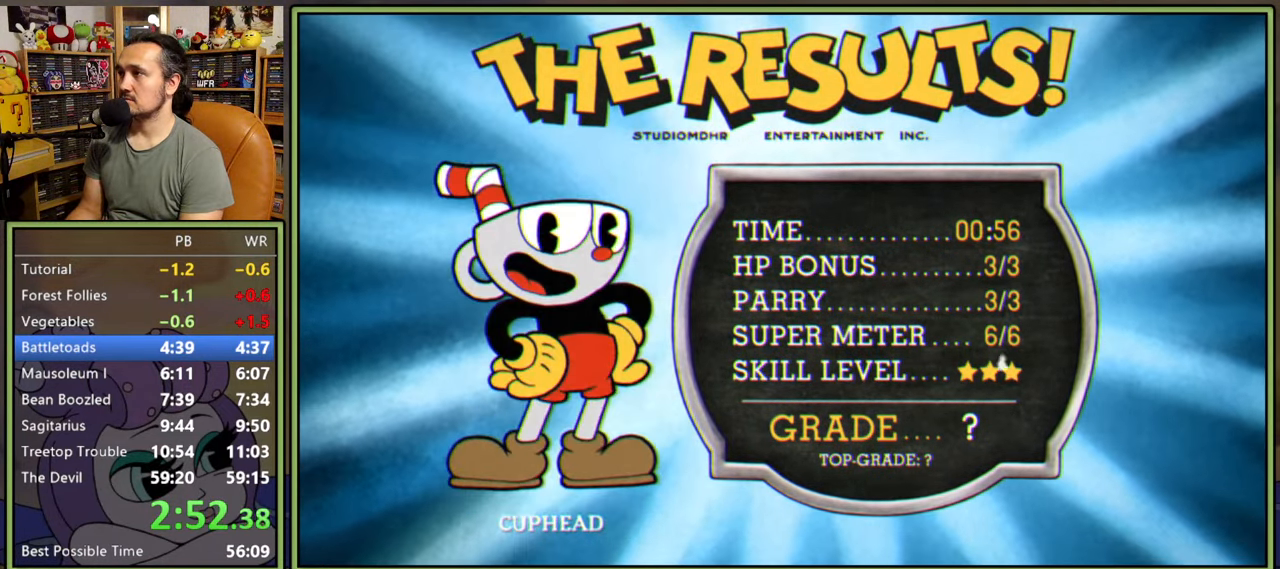
{"buttons": ["A"], "right_stick": "center", "events": [[33, "A", "down"], [67, "A", "up"], [133, "A", "down"], [200, "A", "up"], [283, "A", "down"], [317, "A", "up"], [400, "A", "down"], [417, "A", "up"], [500, "A", "down"]]}
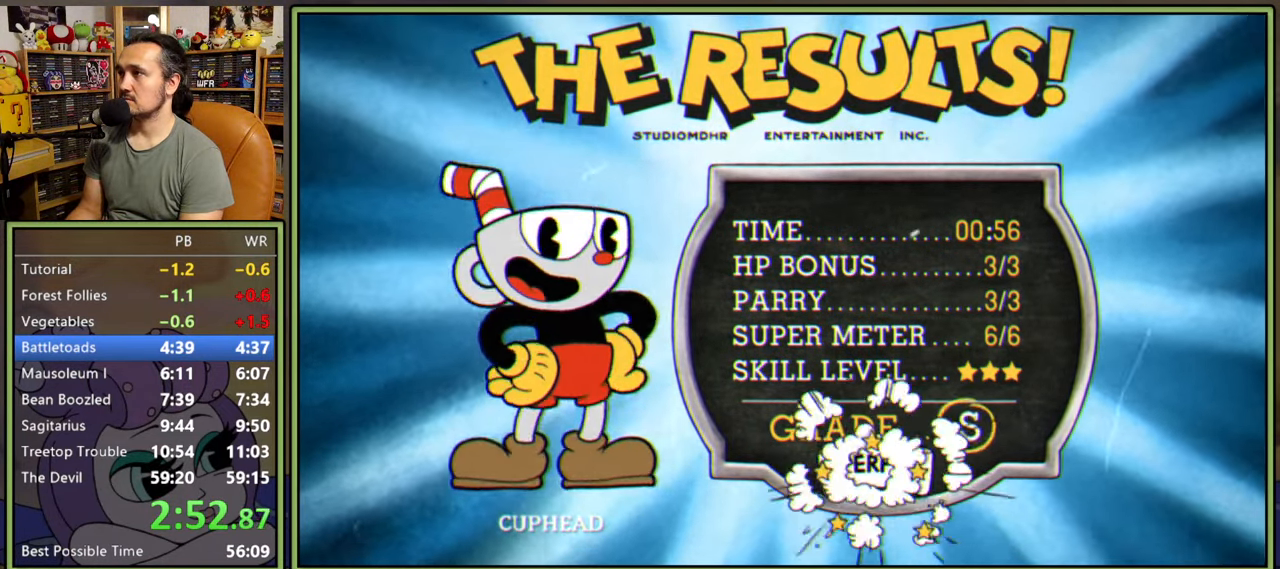
{"buttons": [], "right_stick": "center", "events": [[67, "A", "up"], [150, "A", "down"], [200, "A", "up"], [283, "A", "down"], [333, "A", "up"], [417, "A", "down"], [467, "A", "up"]]}
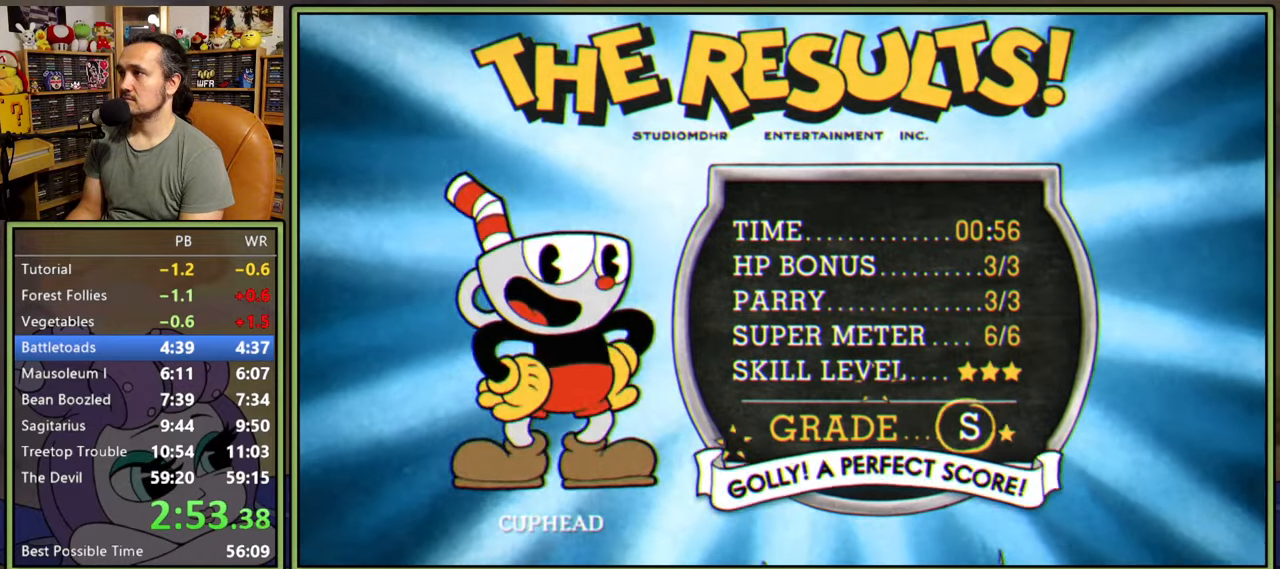
{"buttons": [], "right_stick": "center", "events": [[33, "A", "down"], [83, "A", "up"], [150, "A", "down"], [217, "A", "up"], [283, "A", "down"], [350, "A", "up"], [417, "A", "down"], [483, "A", "up"]]}
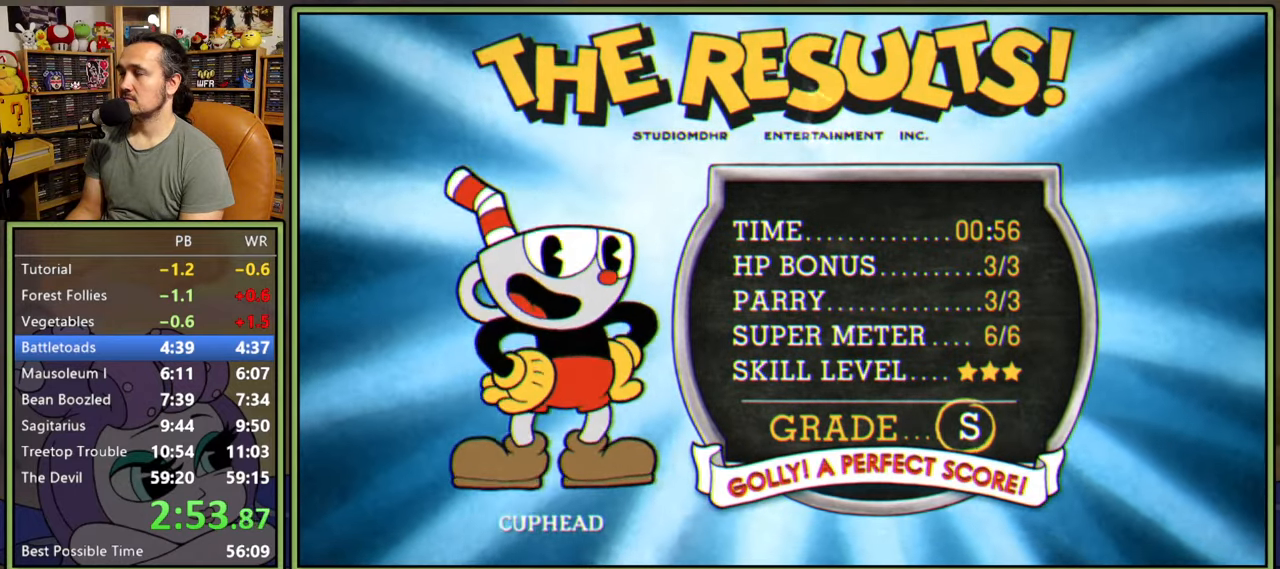
{"buttons": [], "right_stick": "center", "events": [[50, "A", "down"], [117, "A", "up"], [200, "A", "down"], [233, "A", "up"], [333, "A", "down"], [383, "A", "up"], [450, "A", "down"], [500, "A", "up"]]}
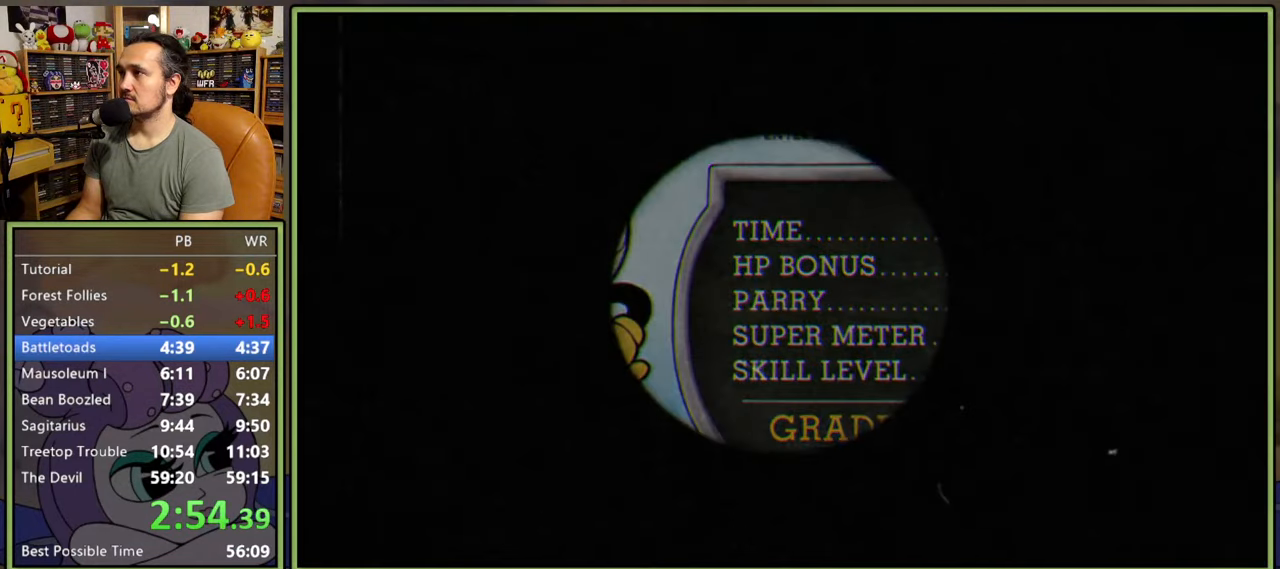
{"buttons": ["A"], "right_stick": "center", "events": [[83, "A", "down"], [133, "A", "up"], [350, "A", "down"], [400, "A", "up"], [483, "A", "down"]]}
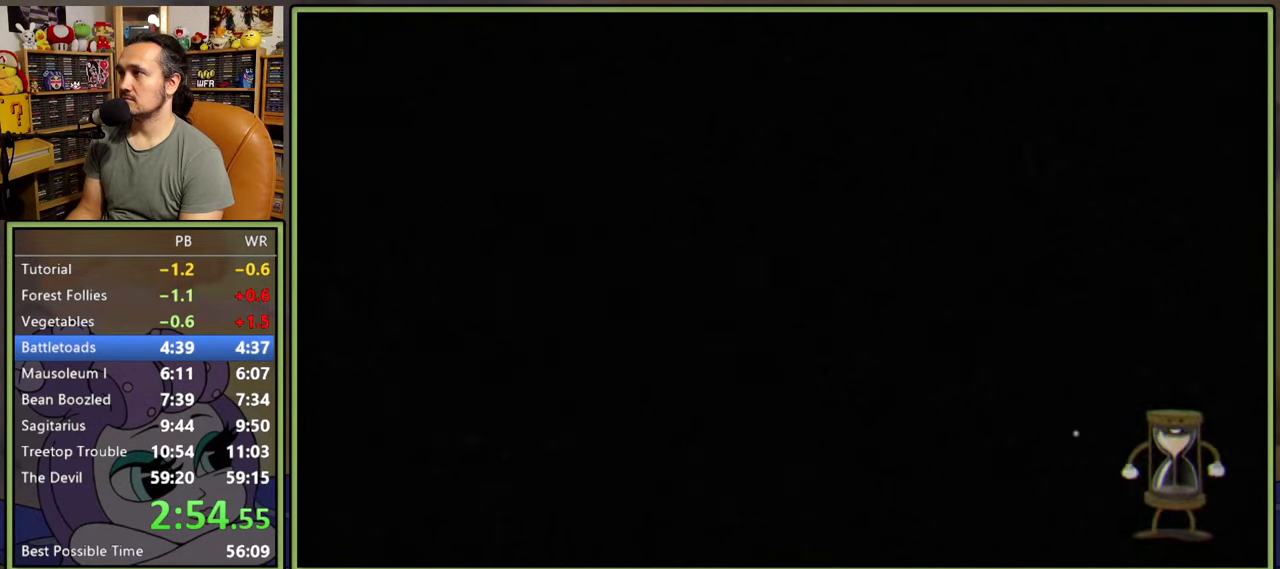
{"buttons": [], "right_stick": "center", "events": [[33, "A", "up"], [133, "A", "down"], [167, "A", "up"], [250, "A", "down"], [300, "A", "up"], [400, "A", "down"], [433, "A", "up"]]}
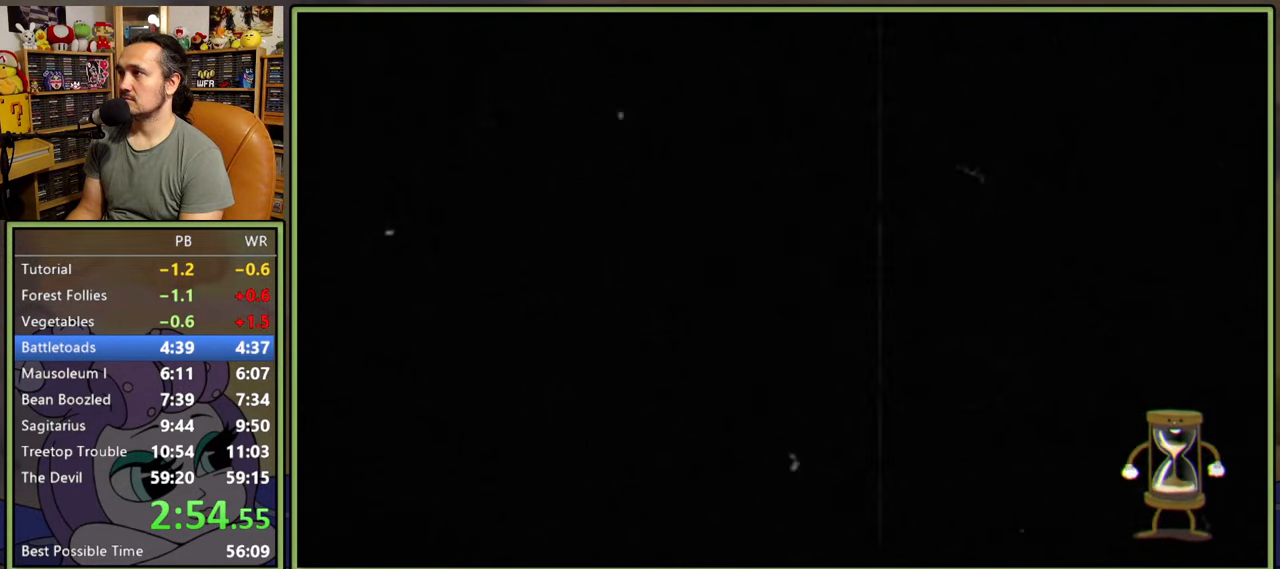
{"buttons": [], "right_stick": "center", "events": [[33, "A", "down"], [83, "A", "up"], [167, "A", "down"], [200, "A", "up"], [300, "A", "down"], [350, "A", "up"]]}
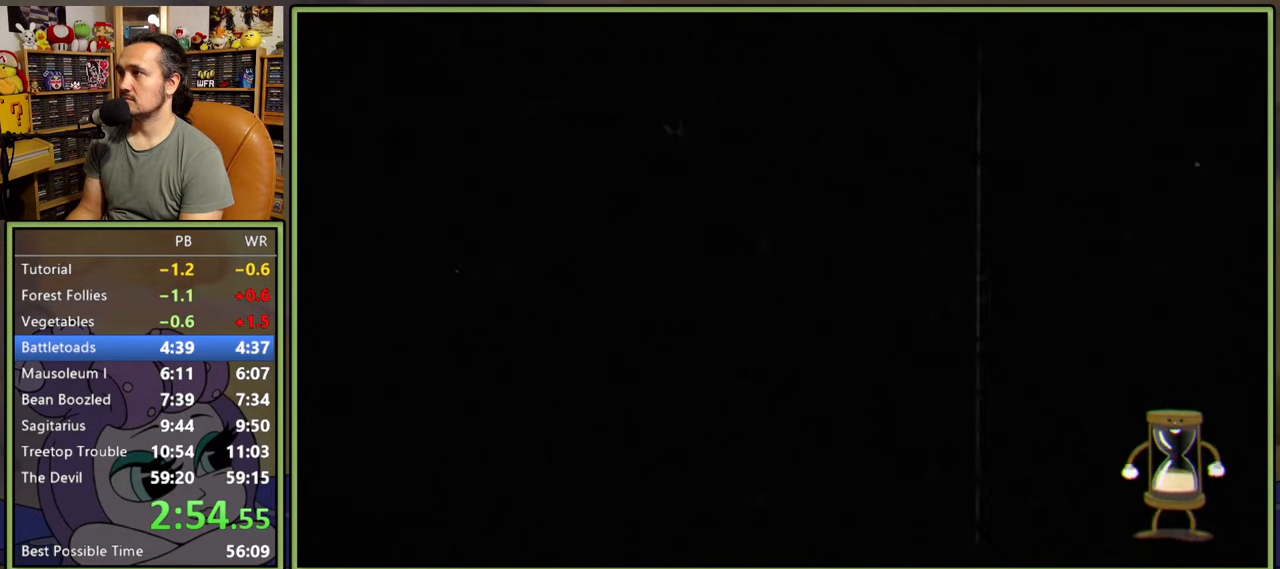
{"buttons": ["A"], "right_stick": "center", "events": [[50, "A", "down"], [117, "A", "up"], [200, "A", "down"], [250, "A", "up"], [333, "A", "down"], [383, "A", "up"], [467, "A", "down"]]}
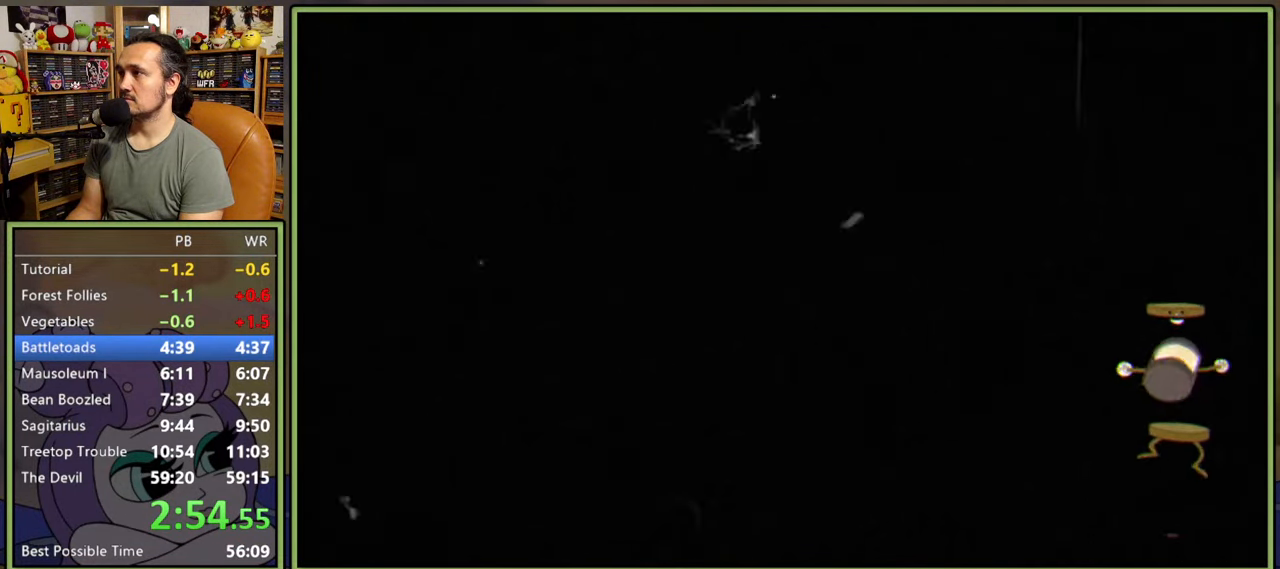
{"buttons": [], "right_stick": "center", "events": [[17, "A", "up"], [100, "A", "down"], [150, "A", "up"], [250, "A", "down"], [300, "A", "up"], [383, "A", "down"], [433, "A", "up"]]}
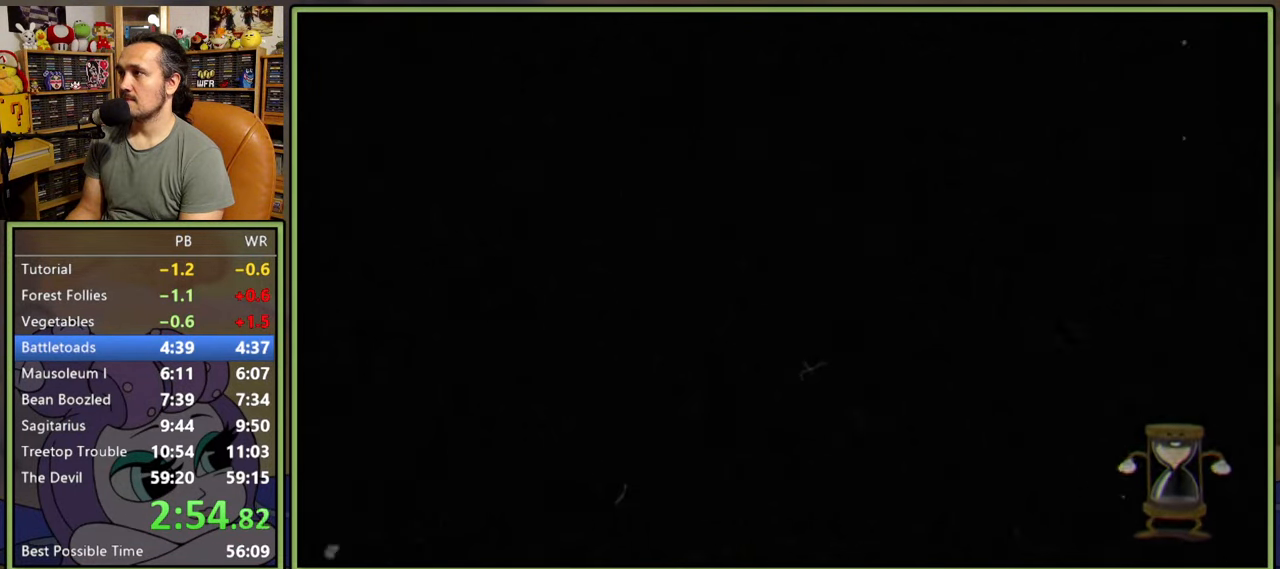
{"buttons": [], "right_stick": "center", "events": [[33, "A", "down"], [67, "A", "up"], [150, "A", "down"], [217, "A", "up"], [317, "A", "down"], [350, "A", "up"], [433, "A", "down"], [483, "A", "up"]]}
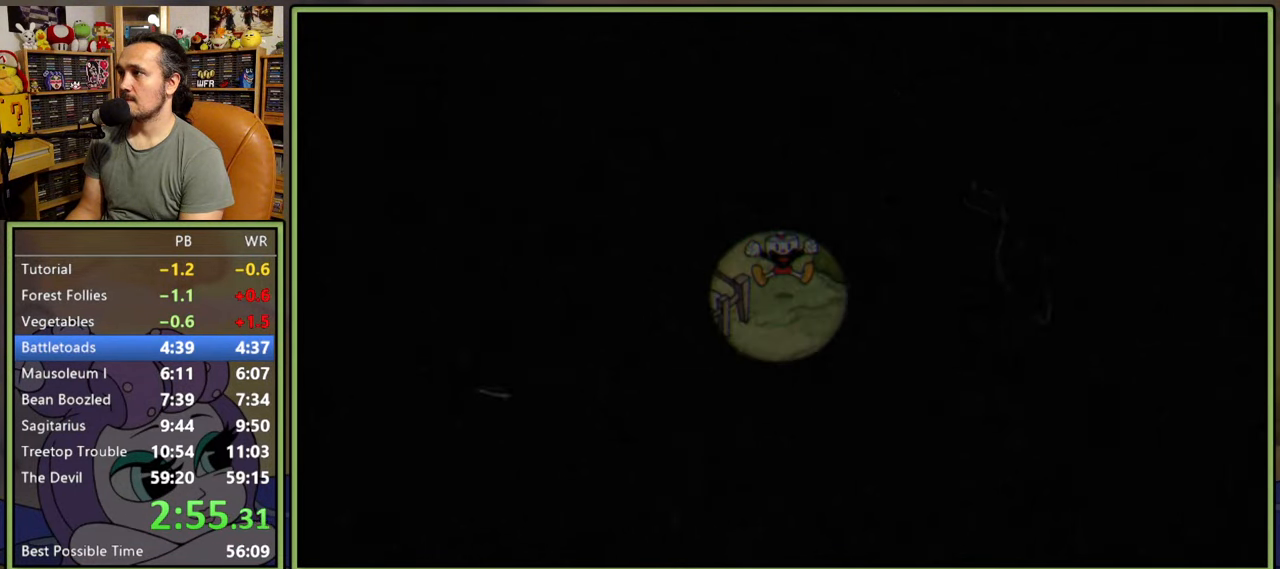
{"buttons": ["A"], "right_stick": "center", "events": [[83, "A", "down"], [133, "A", "up"], [217, "A", "down"], [267, "A", "up"], [350, "A", "down"], [400, "A", "up"], [500, "A", "down"]]}
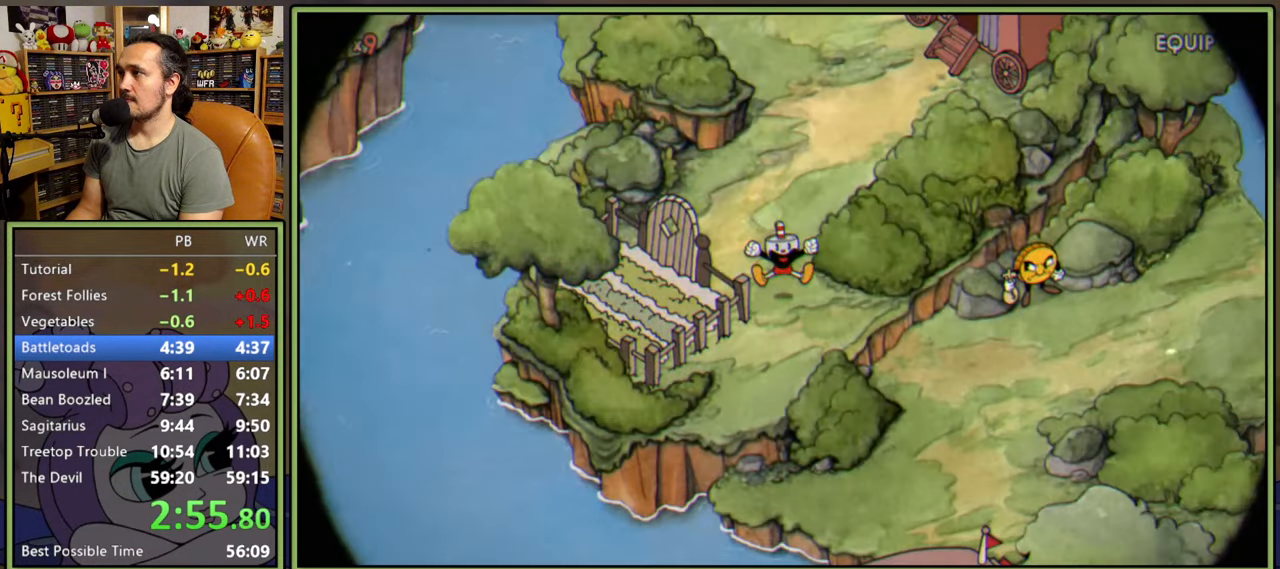
{"buttons": [], "right_stick": "center", "events": [[50, "A", "up"]]}
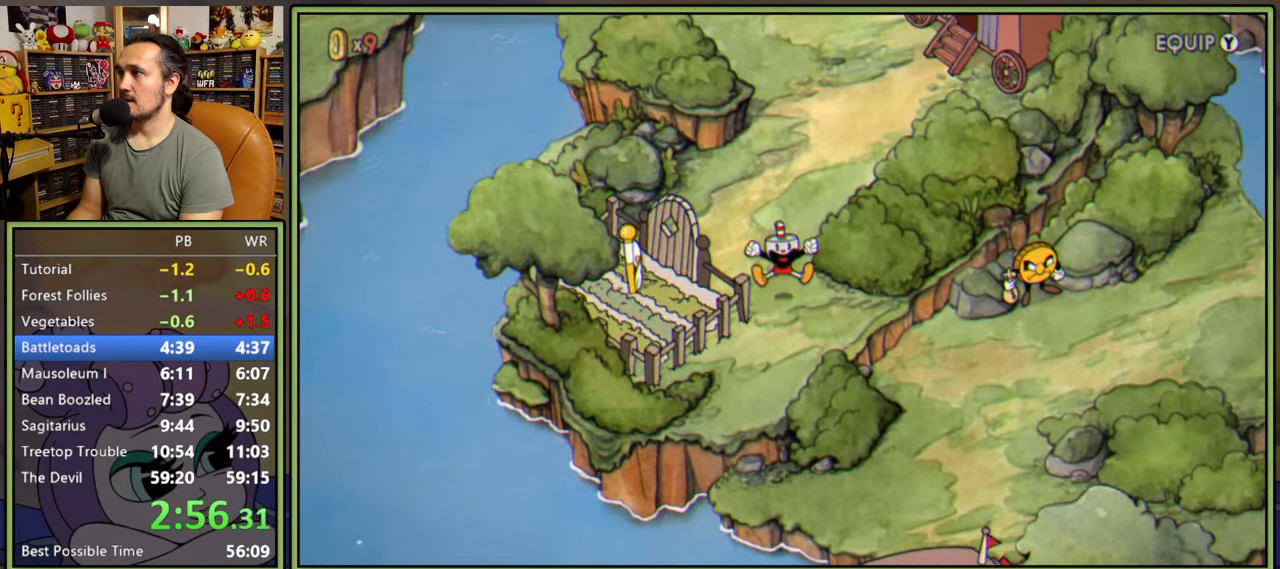
{"buttons": [], "right_stick": "center", "events": []}